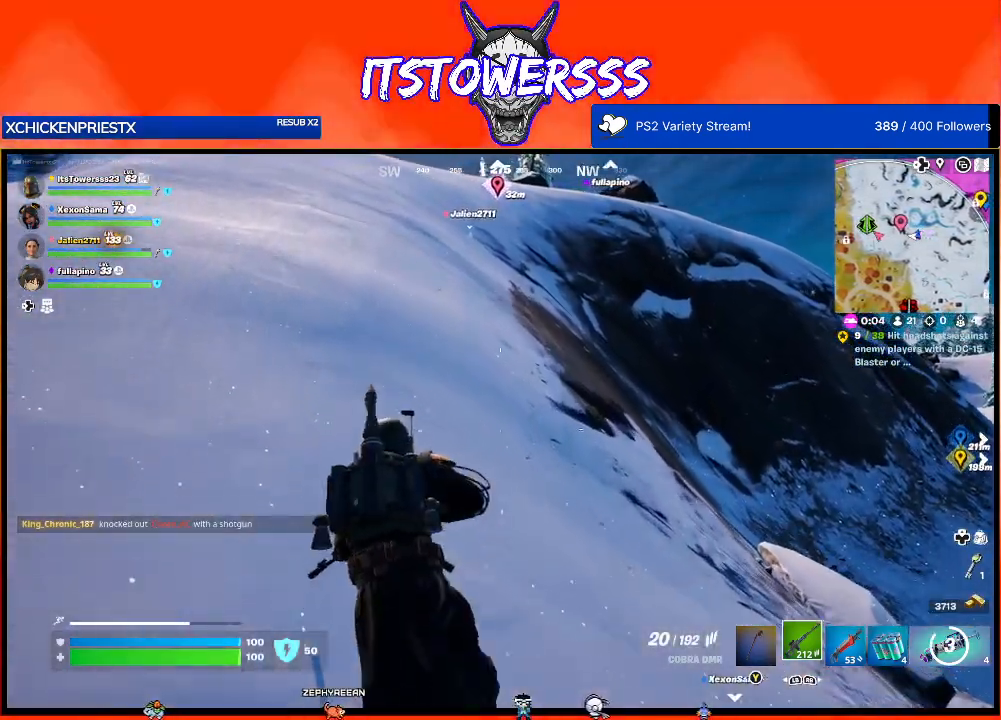
Gameplay with a controller (Xbox layout); each line is a JSON object with the inputs held at the frame after it. "events" lists button and stick changes between this image and that frame as [ms after this image, input, new state], when the widget could be followed in between.
{"buttons": [], "left_stick": "up-left", "right_stick": "center", "events": []}
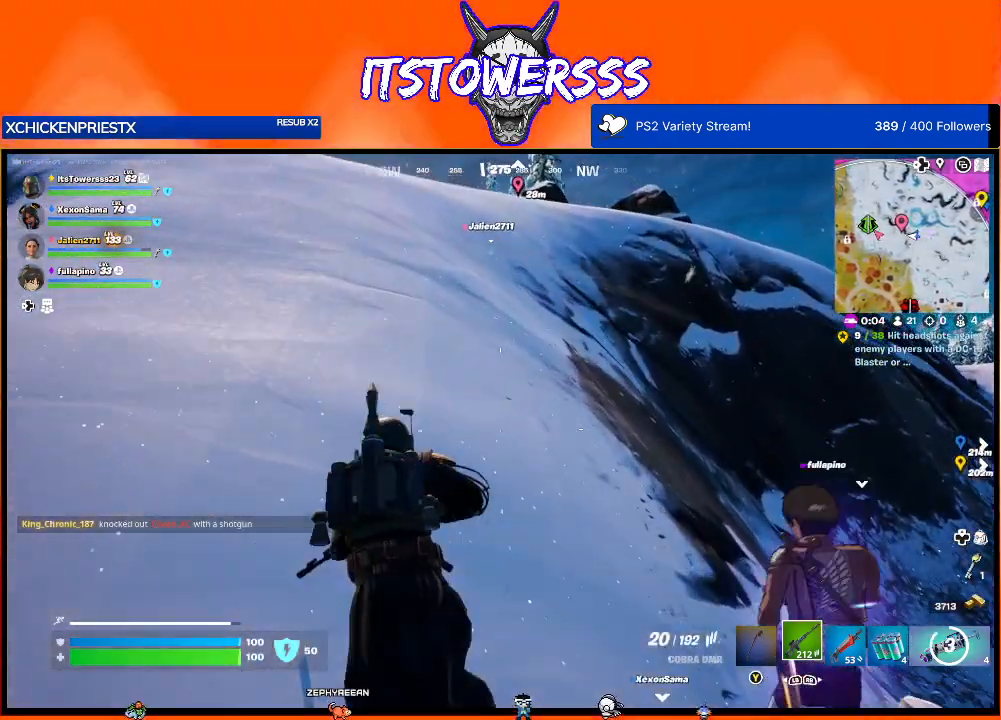
{"buttons": [], "left_stick": "up-left", "right_stick": "center", "events": []}
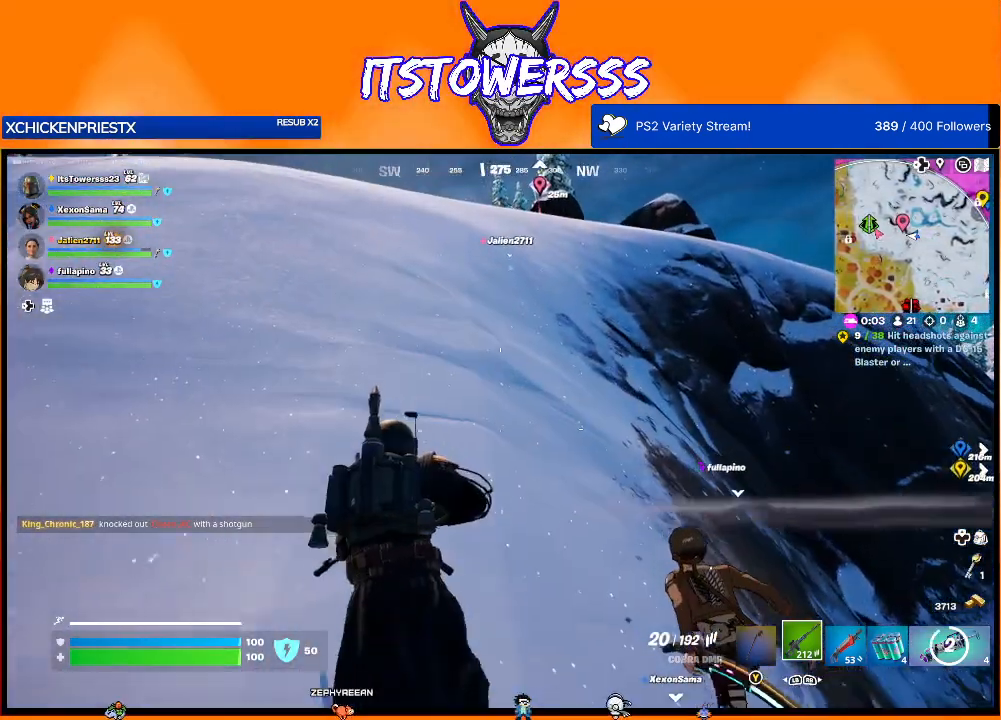
{"buttons": [], "left_stick": "up-left", "right_stick": "up", "events": [[483, "right_stick", "up"]]}
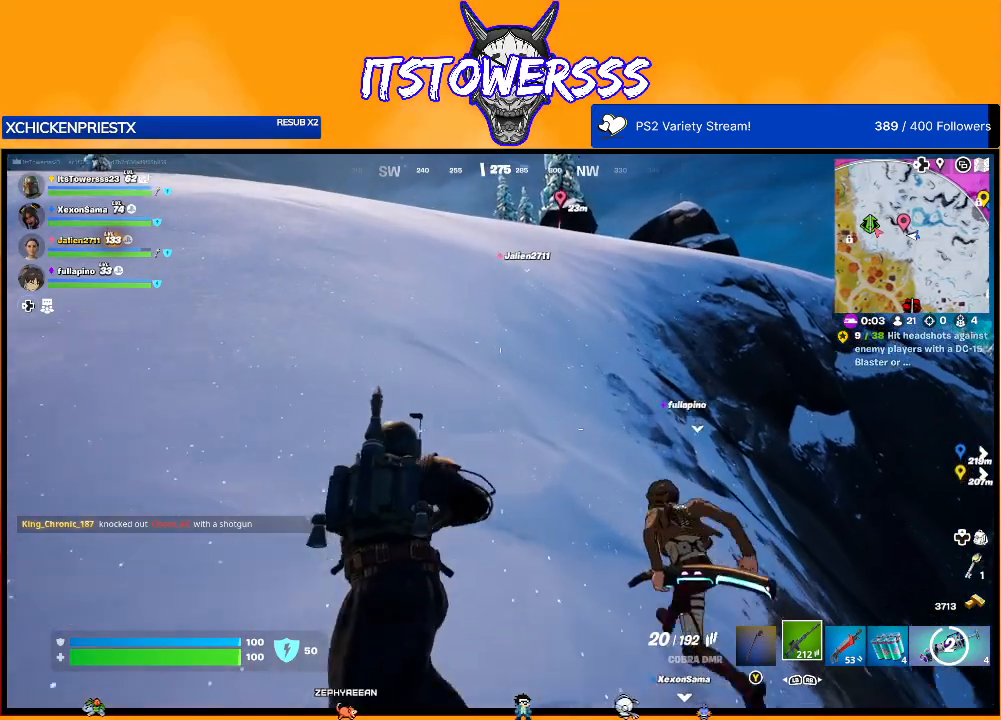
{"buttons": [], "left_stick": "up-left", "right_stick": "center", "events": [[233, "right_stick", "center"]]}
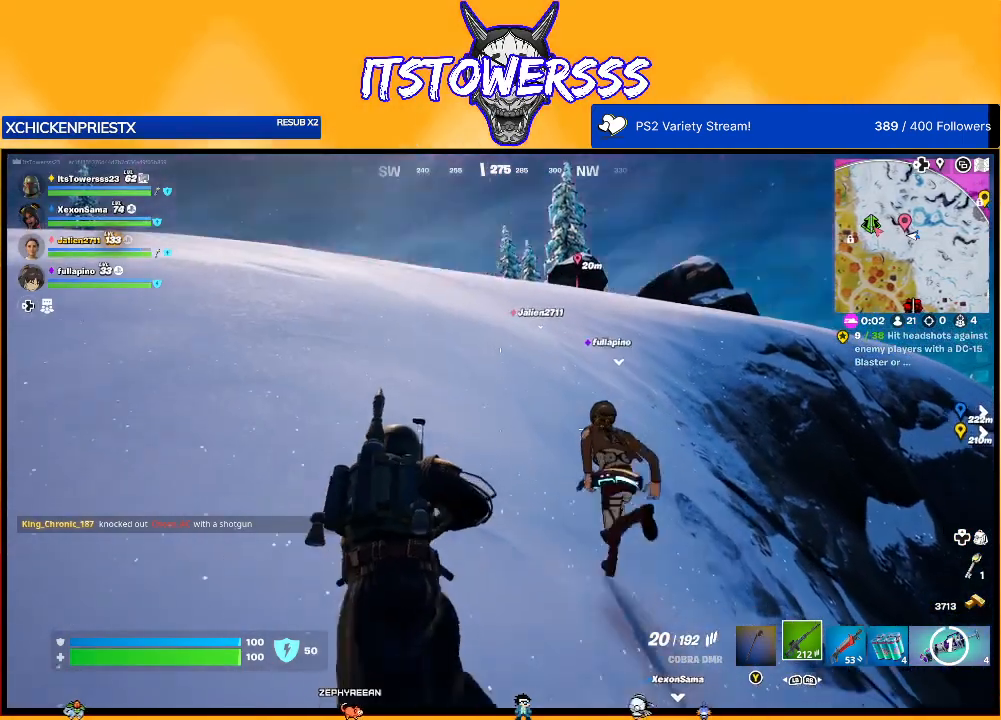
{"buttons": [], "left_stick": "up", "right_stick": "center", "events": [[383, "left_stick", "up"]]}
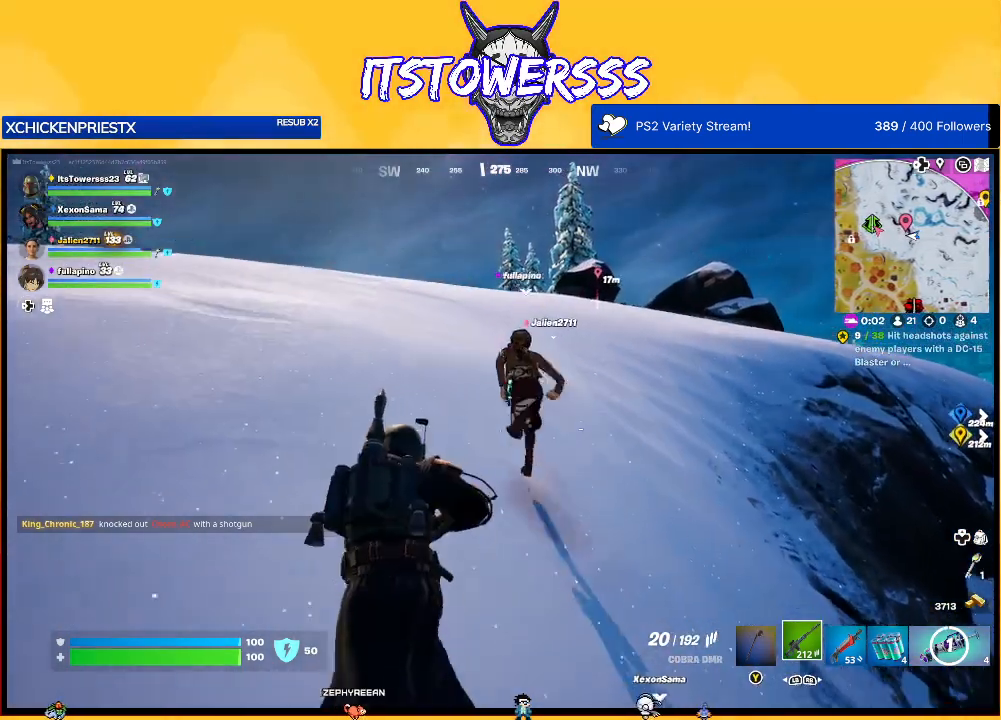
{"buttons": [], "left_stick": "up", "right_stick": "center", "events": []}
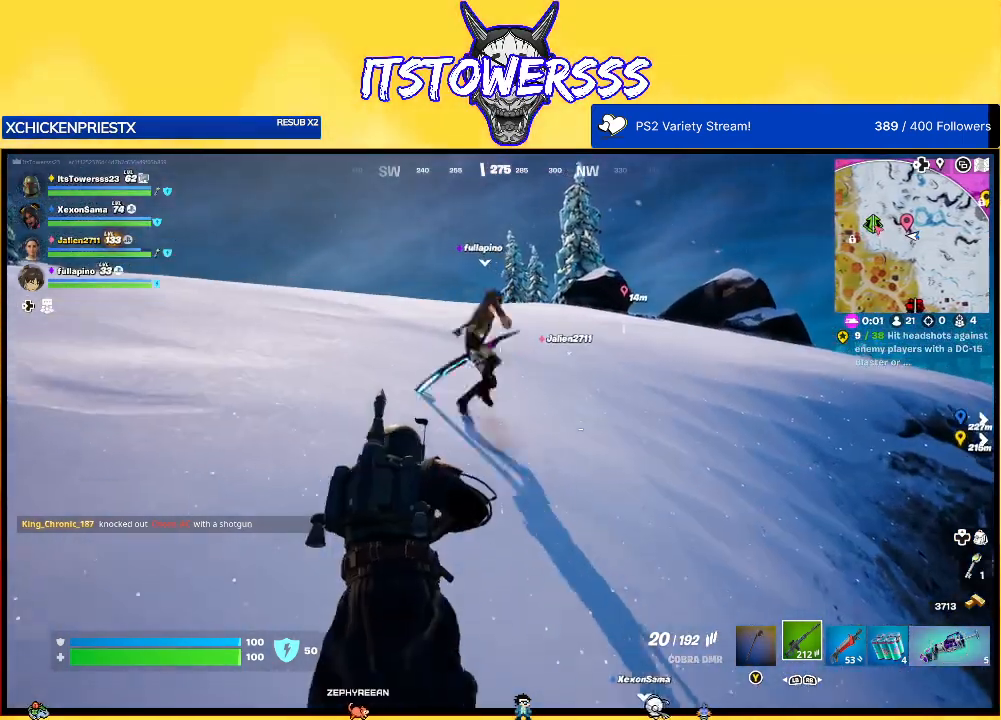
{"buttons": [], "left_stick": "up", "right_stick": "center", "events": []}
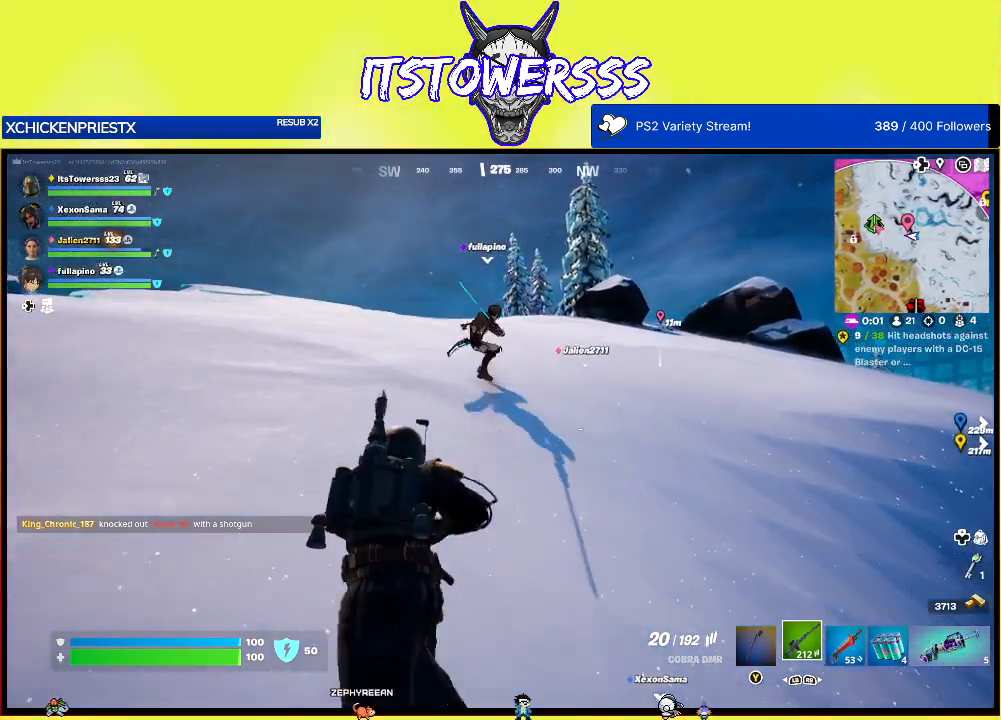
{"buttons": [], "left_stick": "up", "right_stick": "up", "events": [[467, "right_stick", "up"]]}
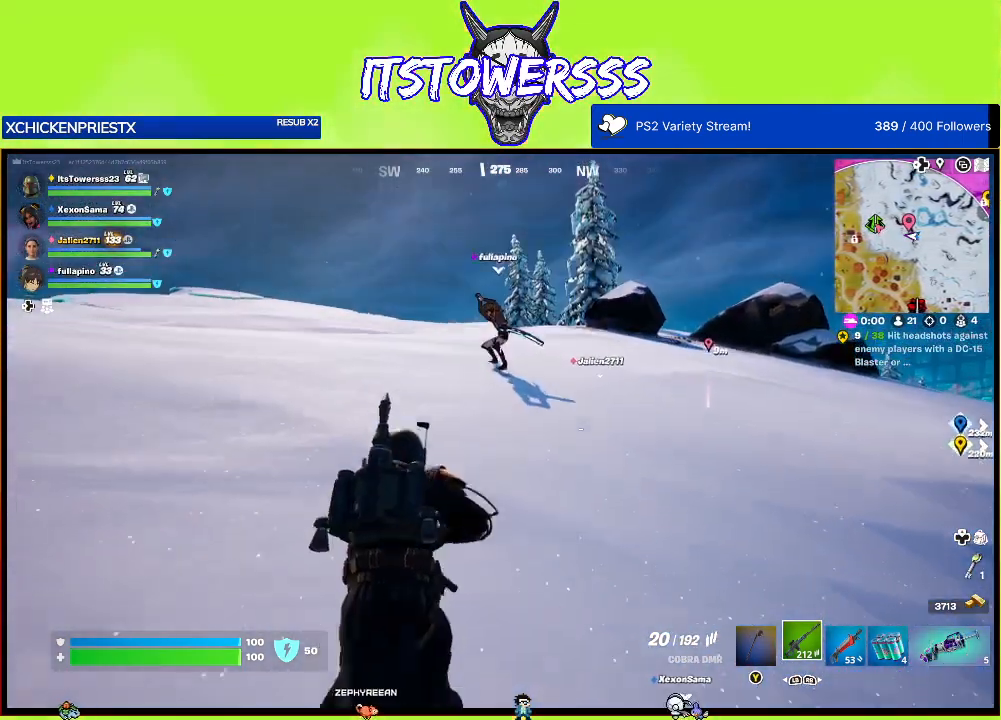
{"buttons": [], "left_stick": "up", "right_stick": "center", "events": [[117, "right_stick", "center"]]}
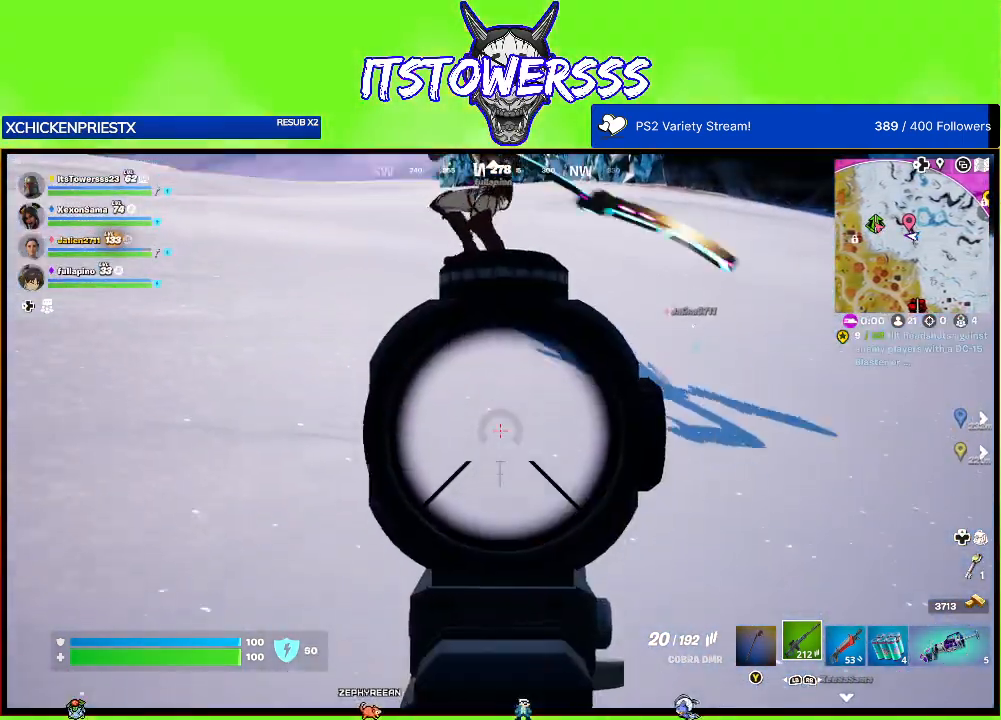
{"buttons": [], "left_stick": "up", "right_stick": "center", "events": [[33, "right_stick", "up"], [167, "right_stick", "center"]]}
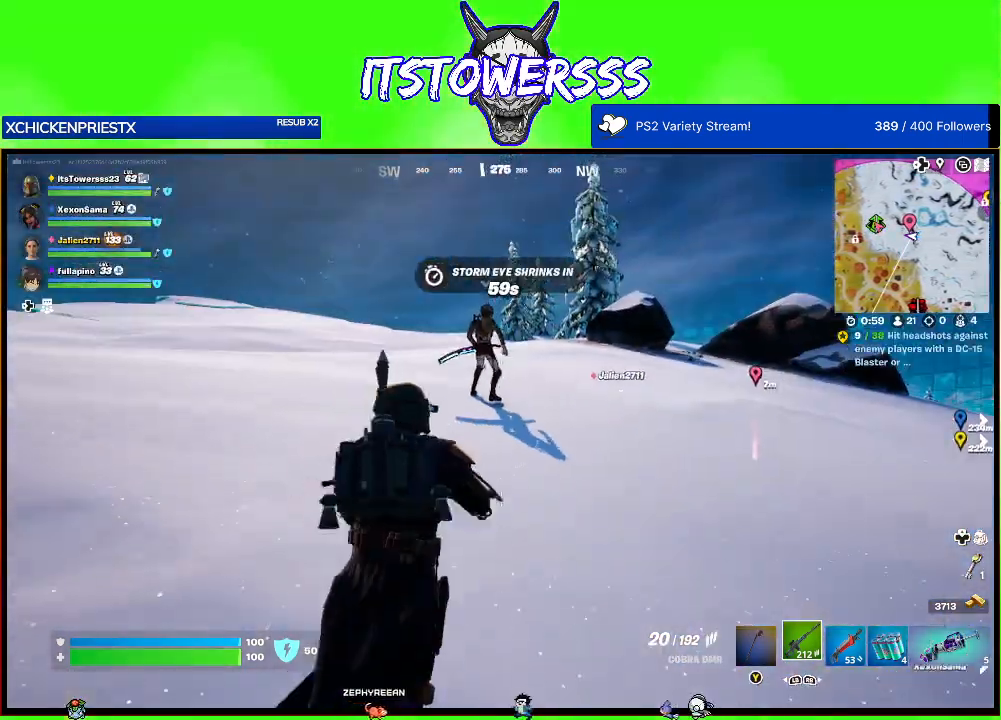
{"buttons": [], "left_stick": "up", "right_stick": "center", "events": []}
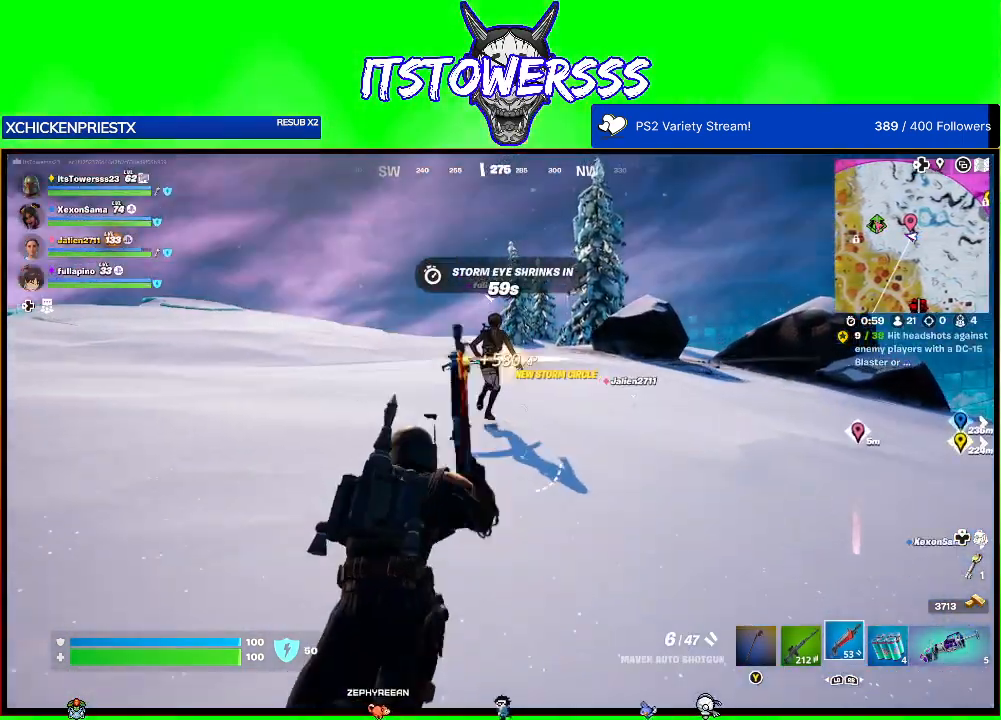
{"buttons": [], "left_stick": "up", "right_stick": "center", "events": []}
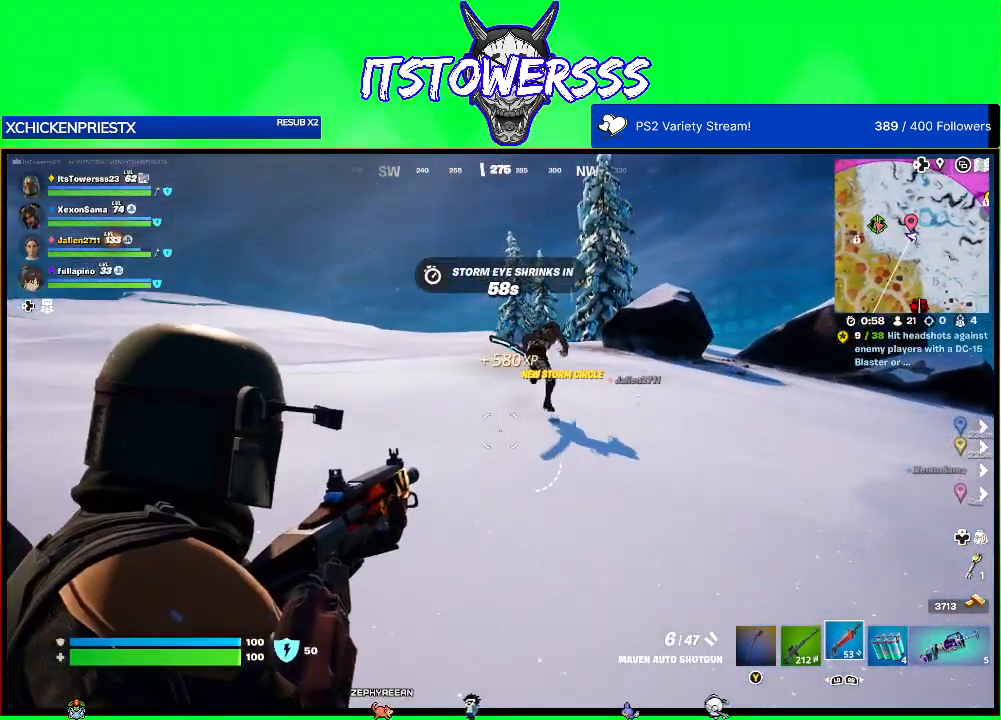
{"buttons": [], "left_stick": "up", "right_stick": "center", "events": []}
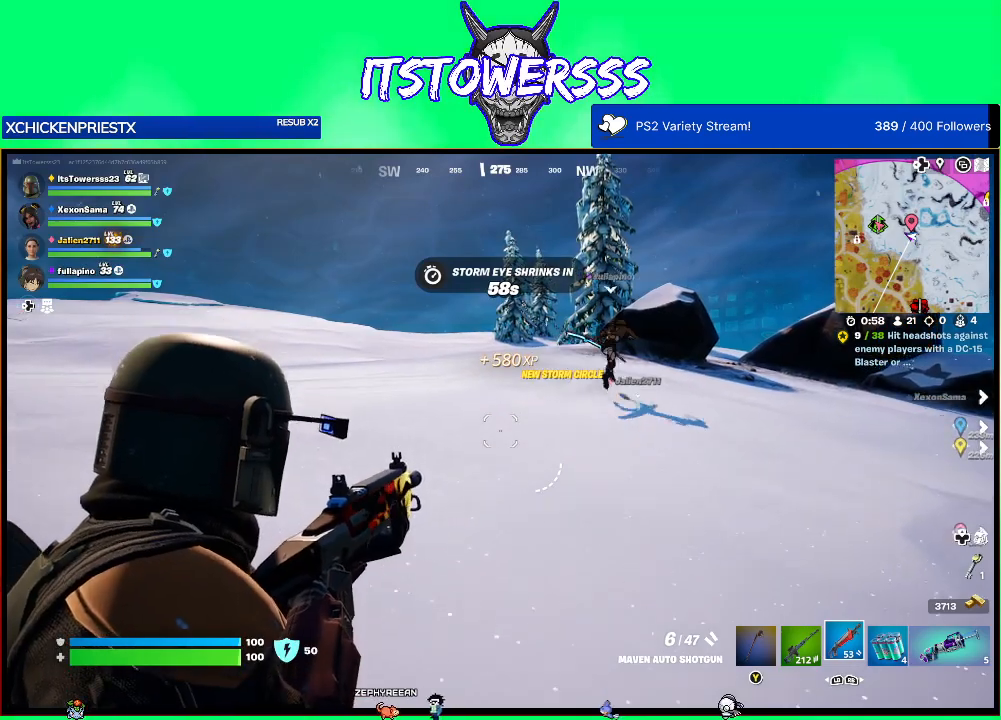
{"buttons": [], "left_stick": "up", "right_stick": "center", "events": []}
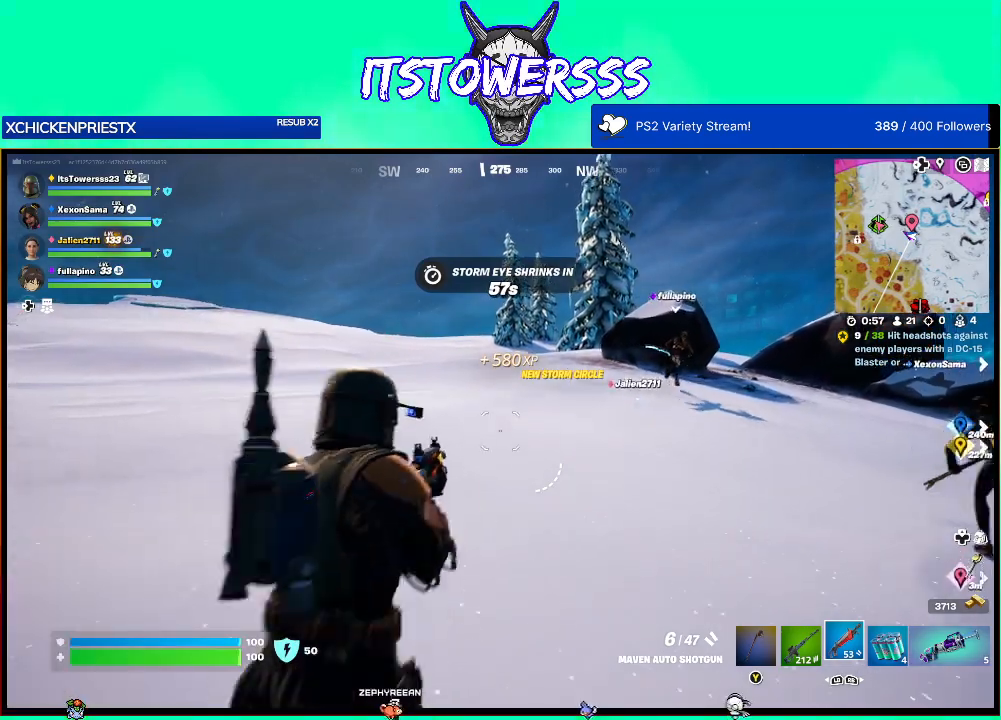
{"buttons": [], "left_stick": "up", "right_stick": "center", "events": []}
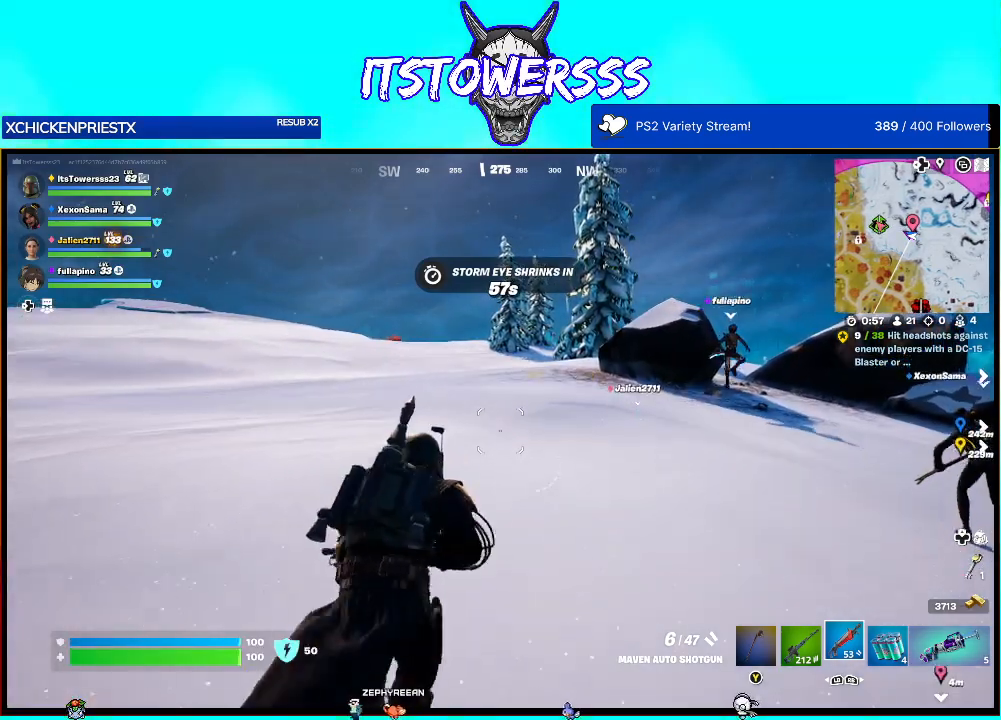
{"buttons": [], "left_stick": "up", "right_stick": "right", "events": [[50, "right_stick", "right"], [250, "right_stick", "center"], [467, "right_stick", "right"]]}
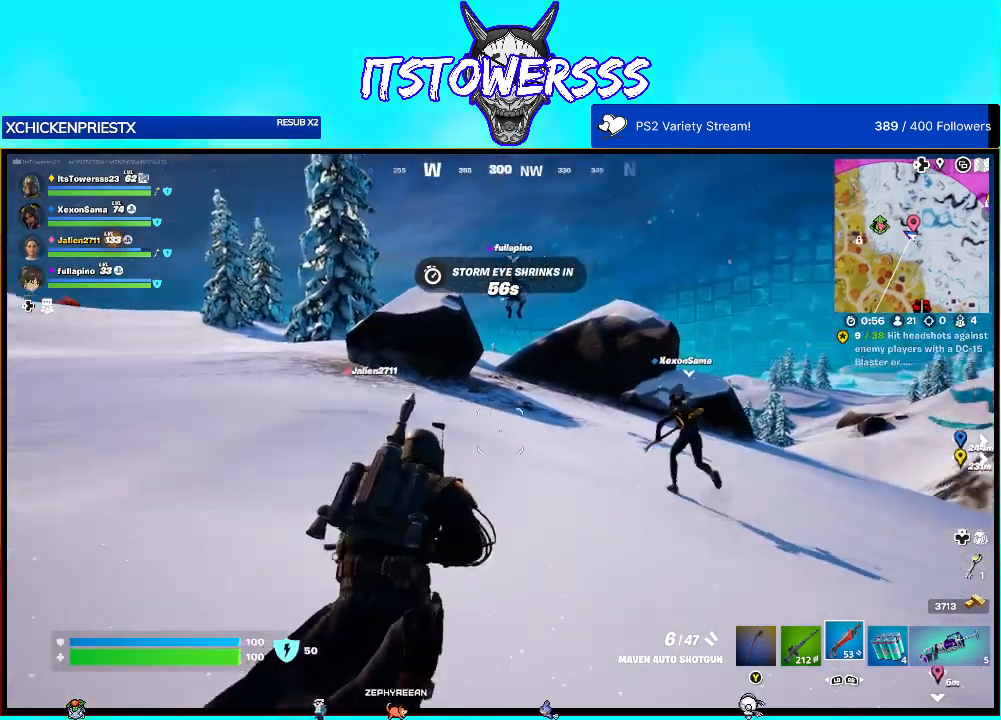
{"buttons": [], "left_stick": "up-left", "right_stick": "center", "events": [[167, "right_stick", "center"], [467, "left_stick", "up-left"]]}
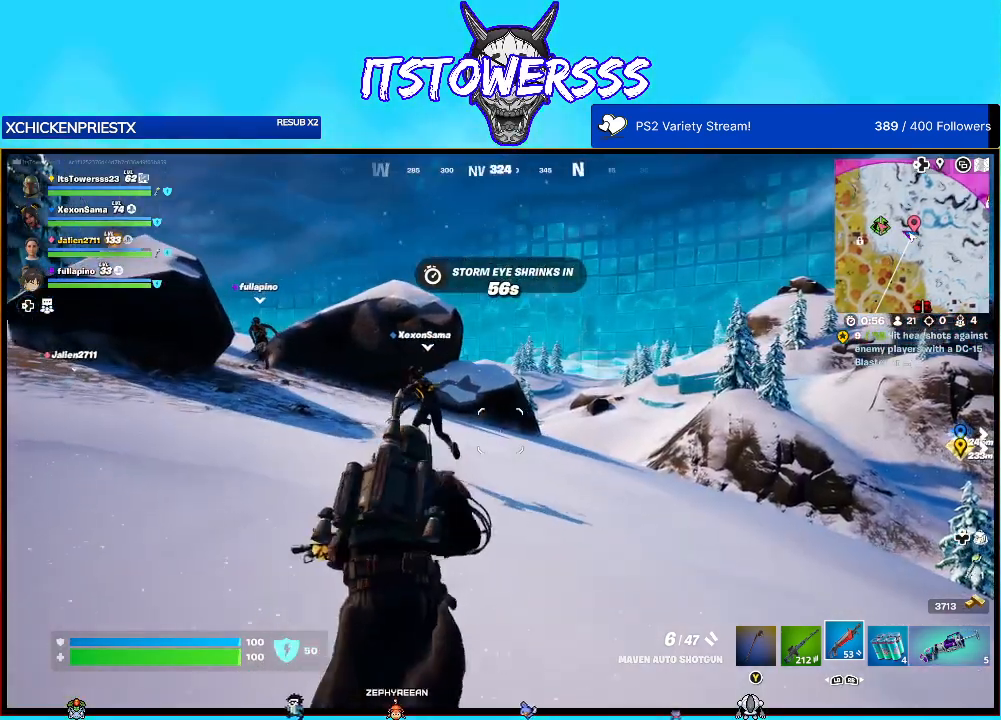
{"buttons": [], "left_stick": "up-left", "right_stick": "center", "events": []}
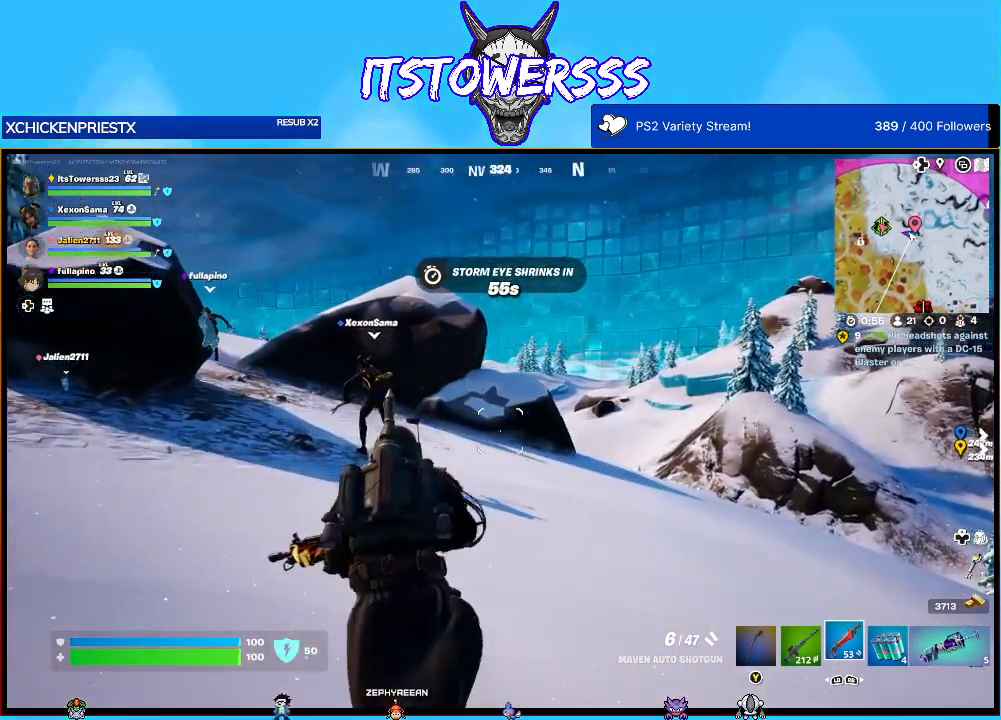
{"buttons": [], "left_stick": "up-left", "right_stick": "center", "events": [[217, "right_stick", "right"], [417, "right_stick", "center"]]}
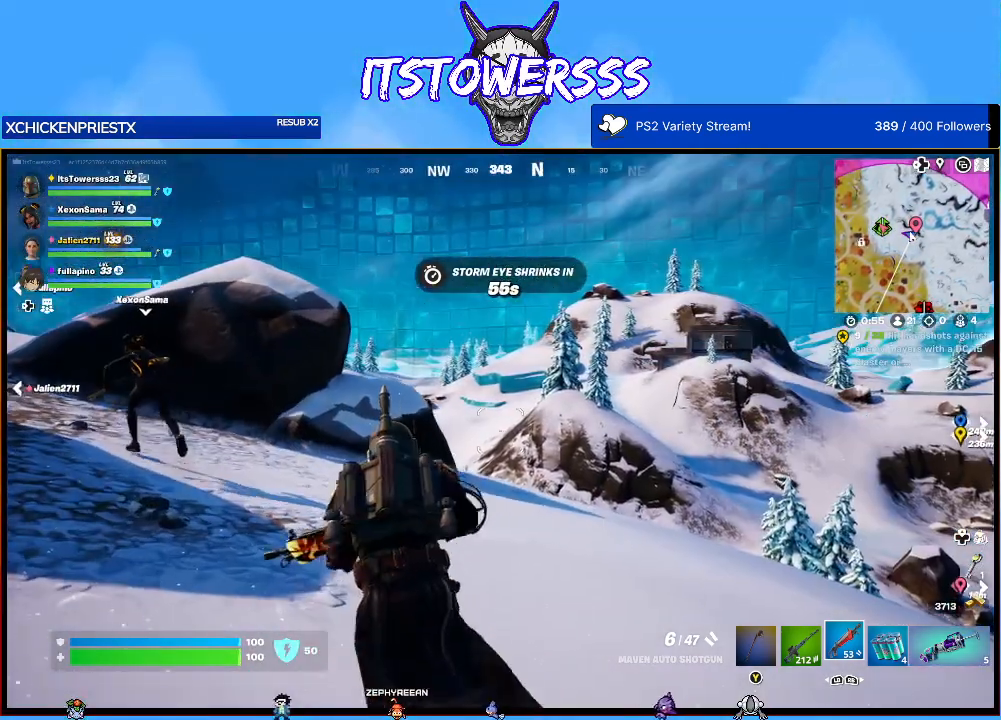
{"buttons": [], "left_stick": "up-left", "right_stick": "center", "events": []}
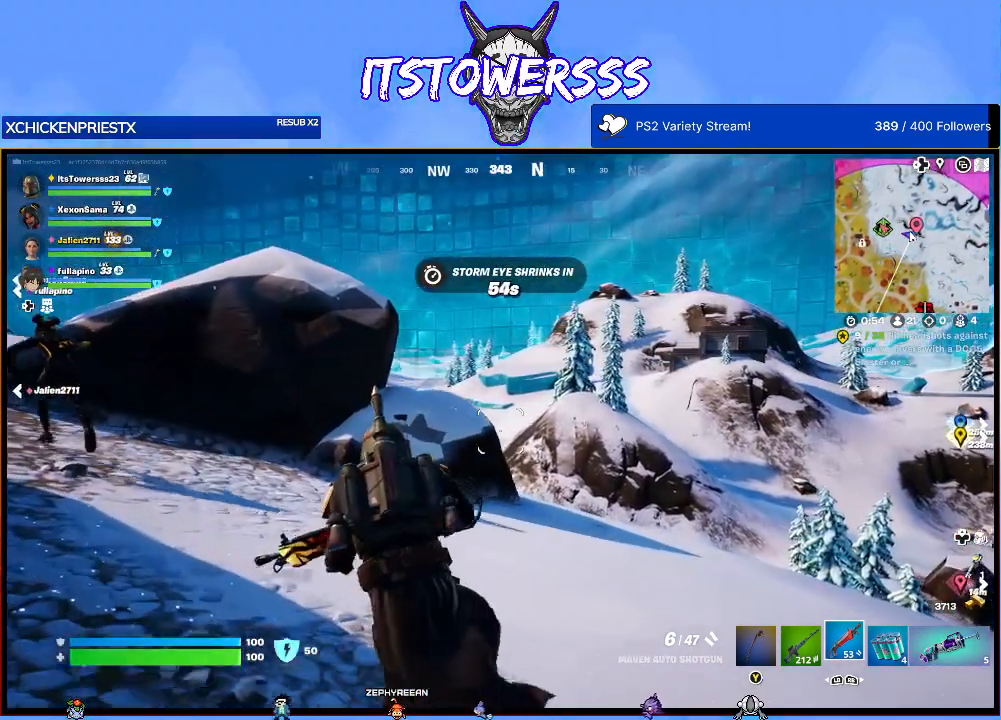
{"buttons": [], "left_stick": "up-left", "right_stick": "center", "events": [[117, "right_stick", "left"], [450, "right_stick", "center"]]}
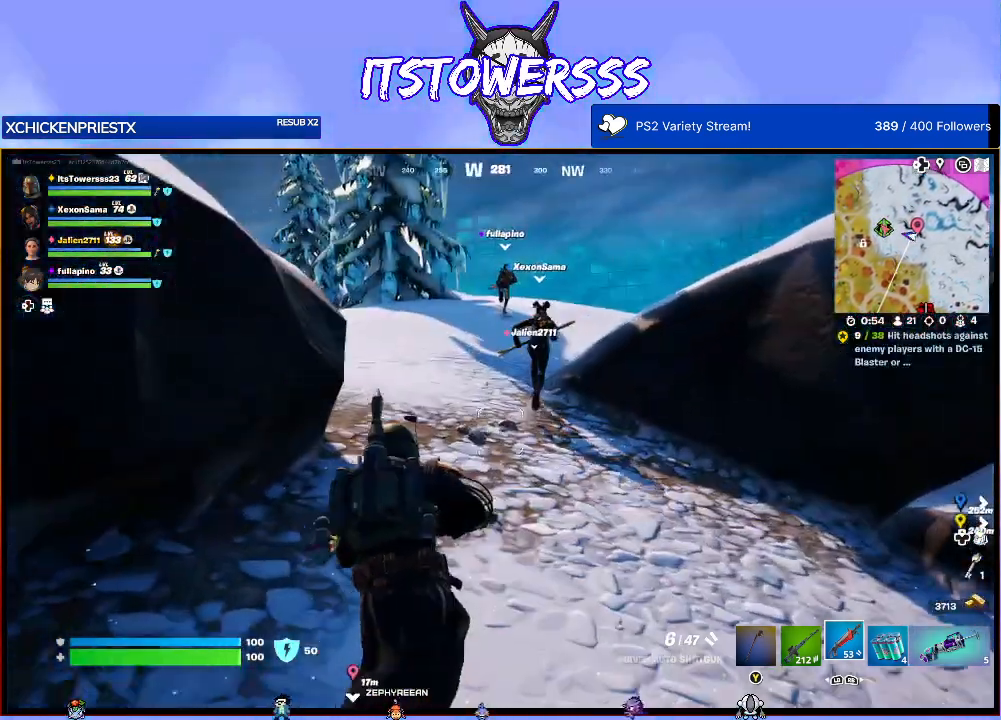
{"buttons": [], "left_stick": "up", "right_stick": "center", "events": [[17, "left_stick", "up"]]}
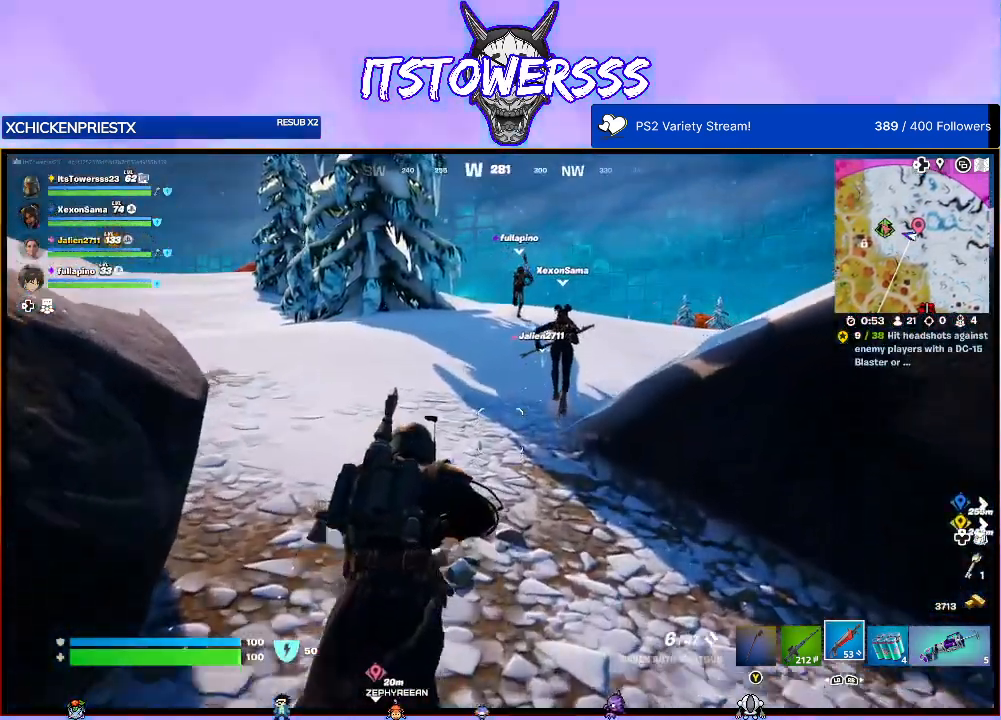
{"buttons": [], "left_stick": "up", "right_stick": "right", "events": [[400, "right_stick", "right"]]}
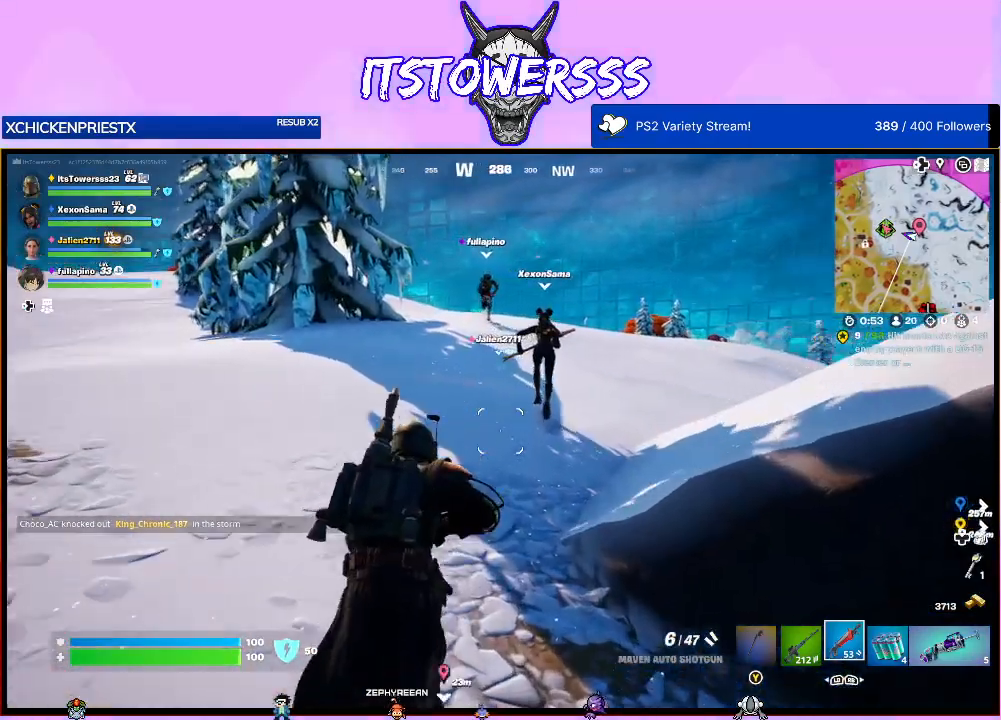
{"buttons": [], "left_stick": "up-left", "right_stick": "center", "events": [[50, "left_stick", "up-left"], [117, "right_stick", "center"], [317, "L3", "down"], [450, "L3", "up"]]}
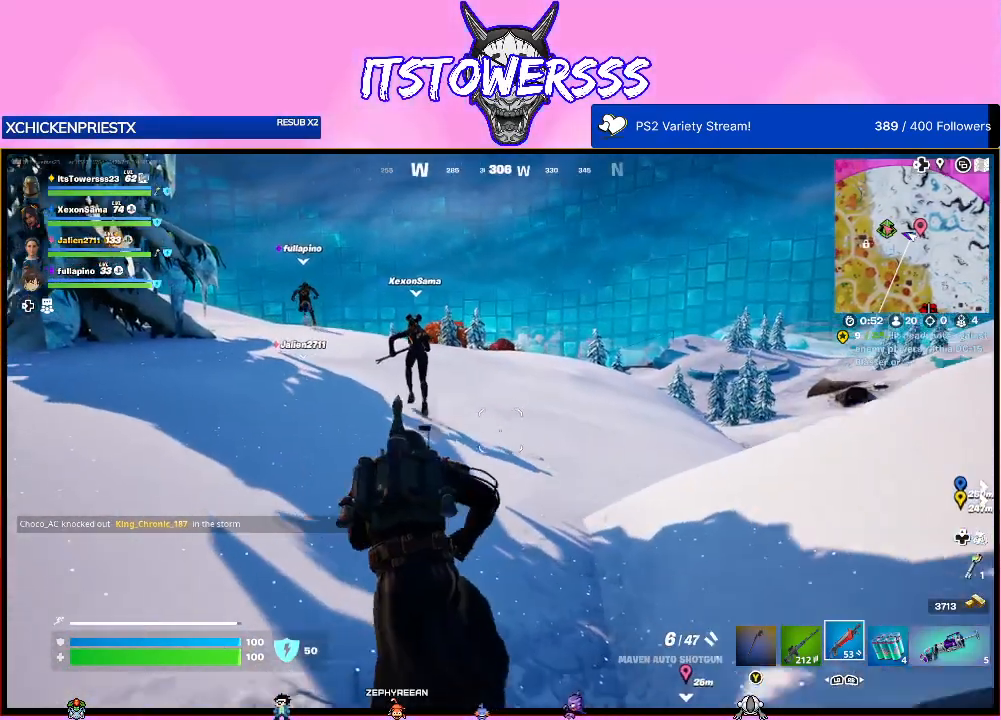
{"buttons": [], "left_stick": "up-left", "right_stick": "center", "events": []}
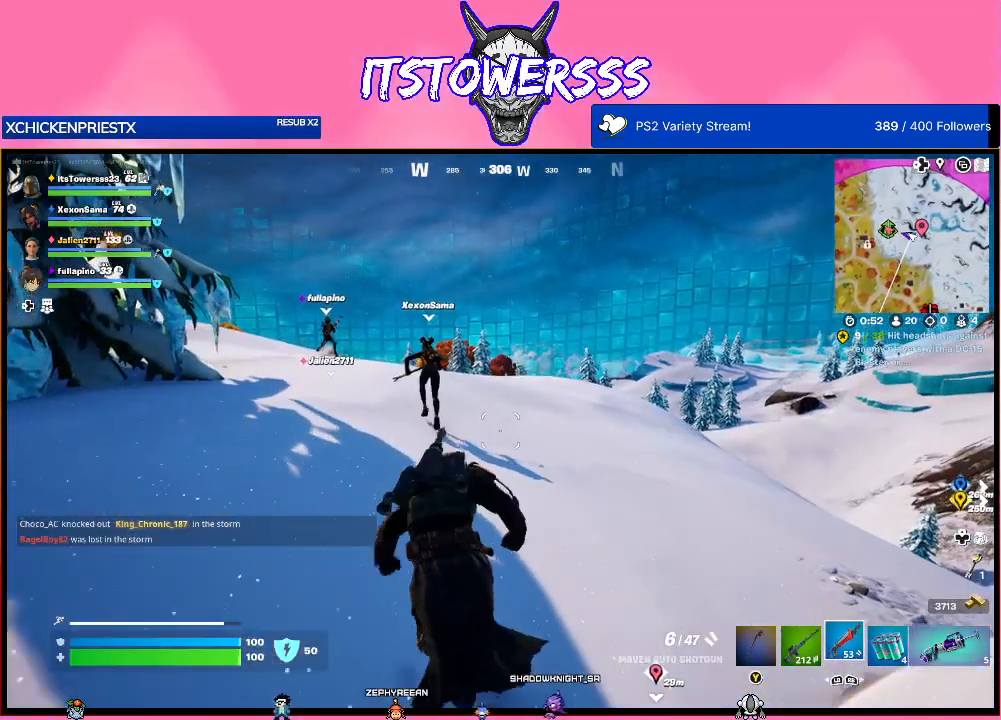
{"buttons": [], "left_stick": "up-left", "right_stick": "center", "events": []}
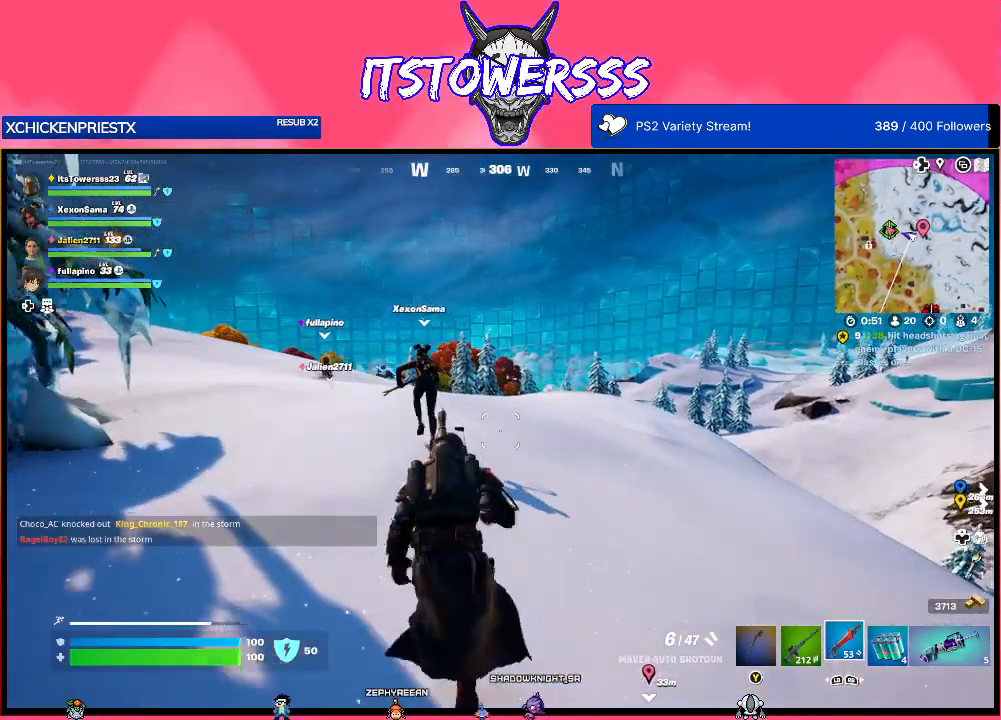
{"buttons": [], "left_stick": "down-right", "right_stick": "center", "events": [[17, "right_stick", "up-right"], [67, "left_stick", "center"], [150, "left_stick", "down-right"], [217, "right_stick", "center"], [367, "right_stick", "up-right"], [500, "right_stick", "center"]]}
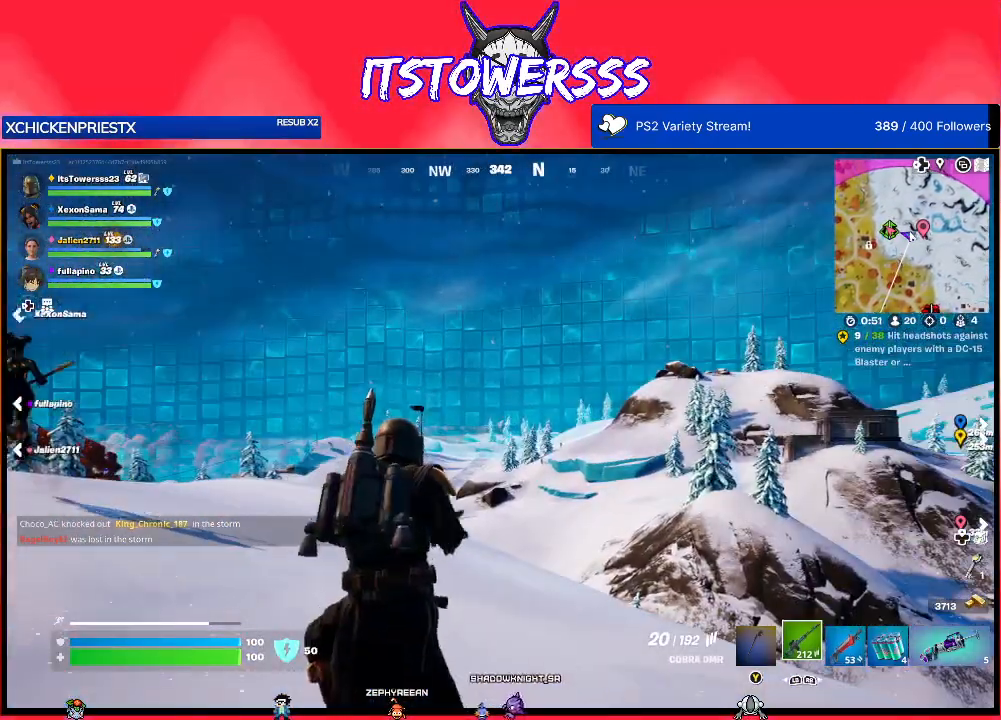
{"buttons": ["DPAD_LEFT"], "left_stick": "center", "right_stick": "center", "events": [[117, "right_stick", "down-right"], [200, "right_stick", "center"], [283, "left_stick", "center"], [317, "right_stick", "down-right"], [417, "right_stick", "center"], [433, "DPAD_LEFT", "down"]]}
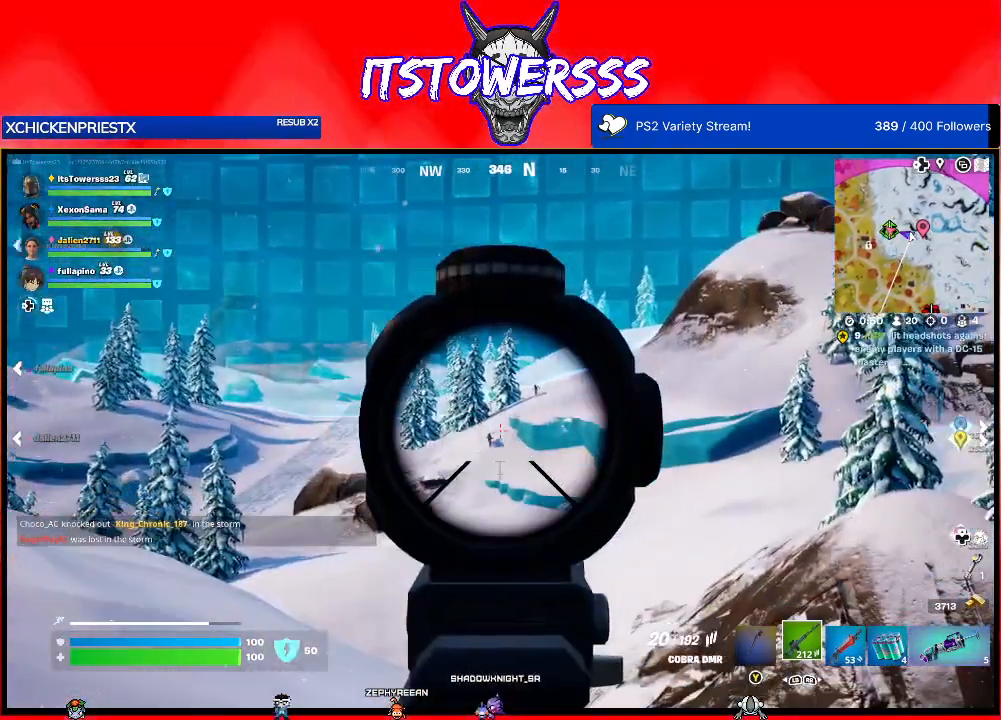
{"buttons": [], "left_stick": "center", "right_stick": "down", "events": [[17, "DPAD_LEFT", "up"], [100, "DPAD_LEFT", "down"], [150, "right_stick", "down-left"], [200, "DPAD_LEFT", "up"], [250, "right_stick", "down"]]}
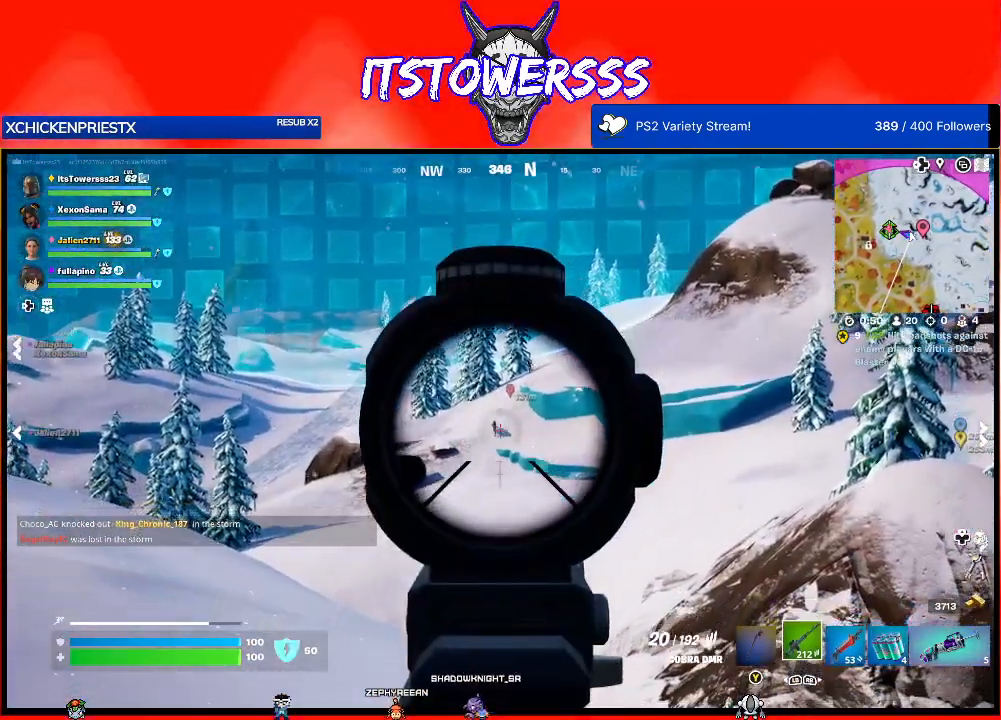
{"buttons": [], "left_stick": "up-left", "right_stick": "center", "events": [[167, "left_stick", "up-left"], [283, "right_stick", "down-left"], [400, "right_stick", "center"]]}